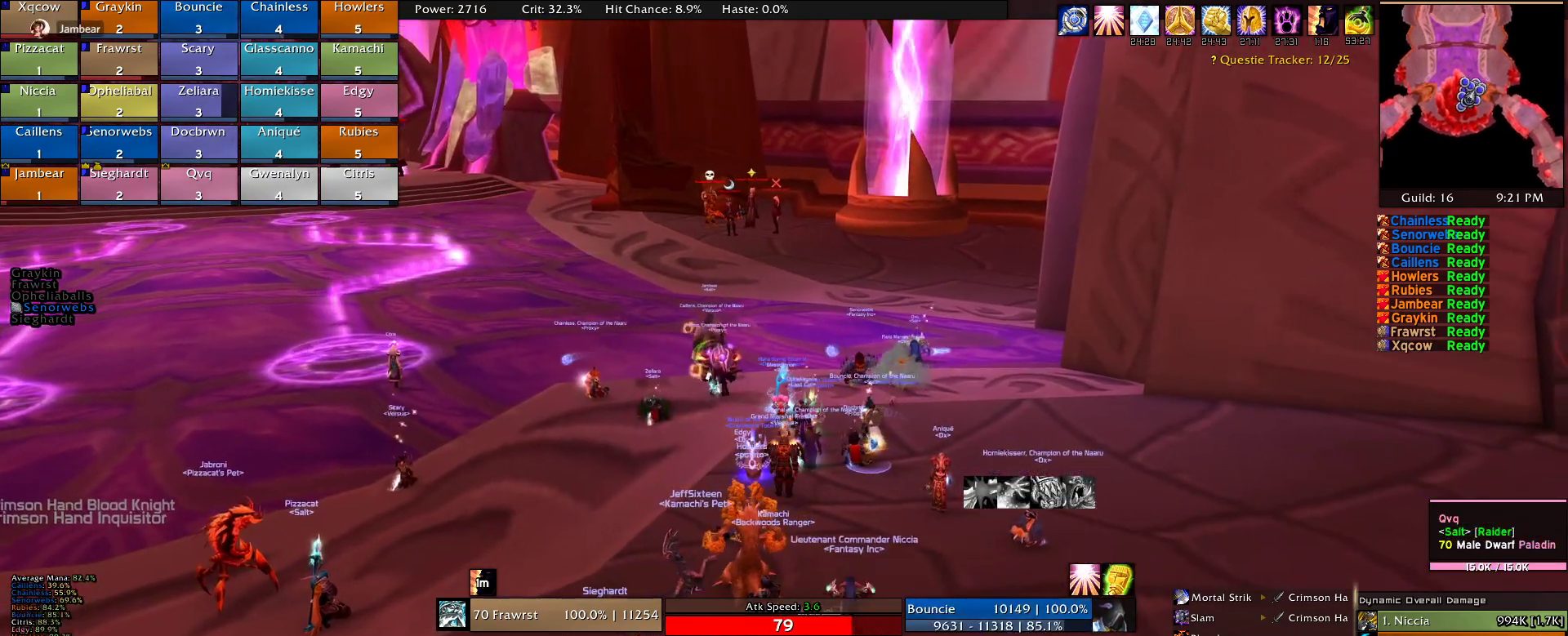
Gameplay with keyboard and mouse; each line is a JSON object with the keys and mouse buttons held at the frame after it. "events" lists presses ("down") and releases ("up") of "1", "2", "3", "4", "5", "a", "alt", "c", "caps_lock", "ctrl", "d", "e", "f", "g", "q", "r", "s", "shift", "t", "tab", "v", "w", "x", "z", "mouse_left", "mouse_wheel" and "mouse_right" between this image and that frame as [ms after this image, input, new state], when the widget could be followed in between. "mouse_left", "mouse_wheel", "mouse_right" = the "left", "wheel", "right" buttons of the "mouse" list. No other keys are recorded. "wheel" means that the mouse wheel is clicked or scrolled. Mouse movement is not recorded.
{"keys": [], "mouse": [], "events": []}
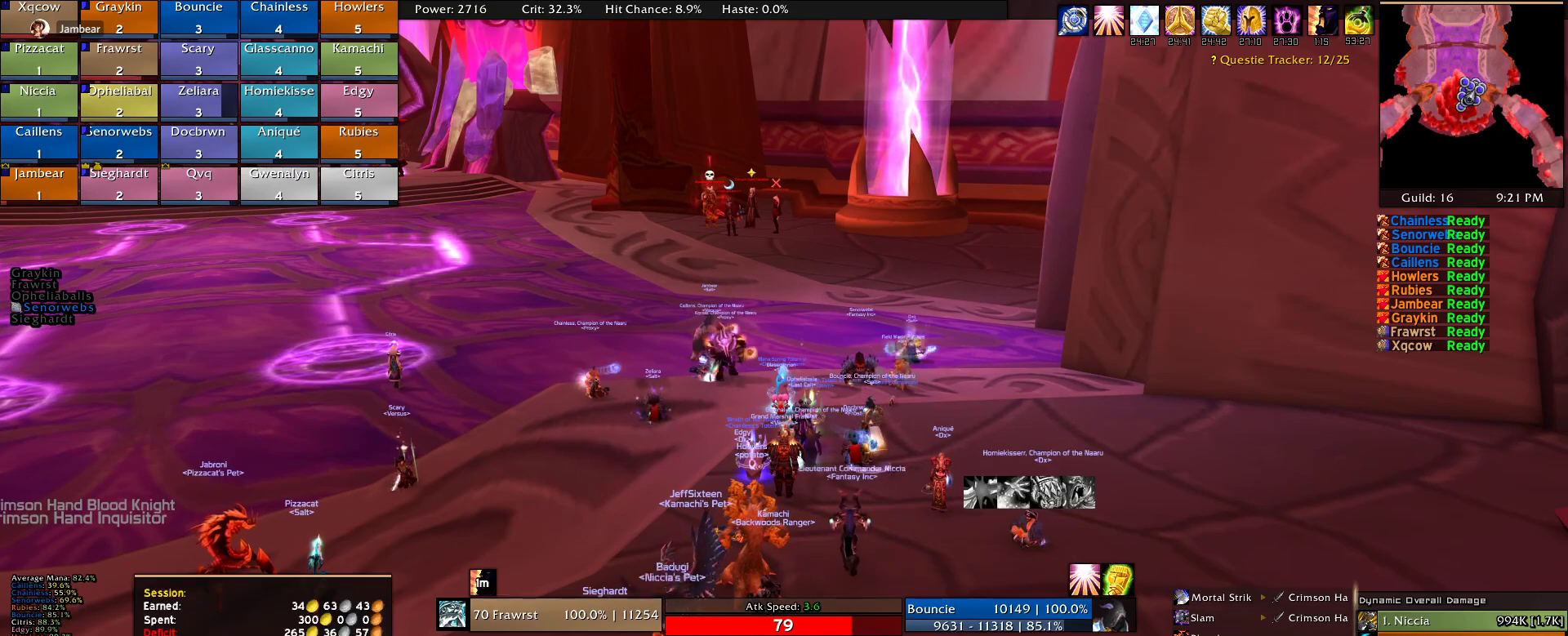
{"keys": [], "mouse": [], "events": [[450, "mouse_left", "down"], [500, "mouse_left", "up"]]}
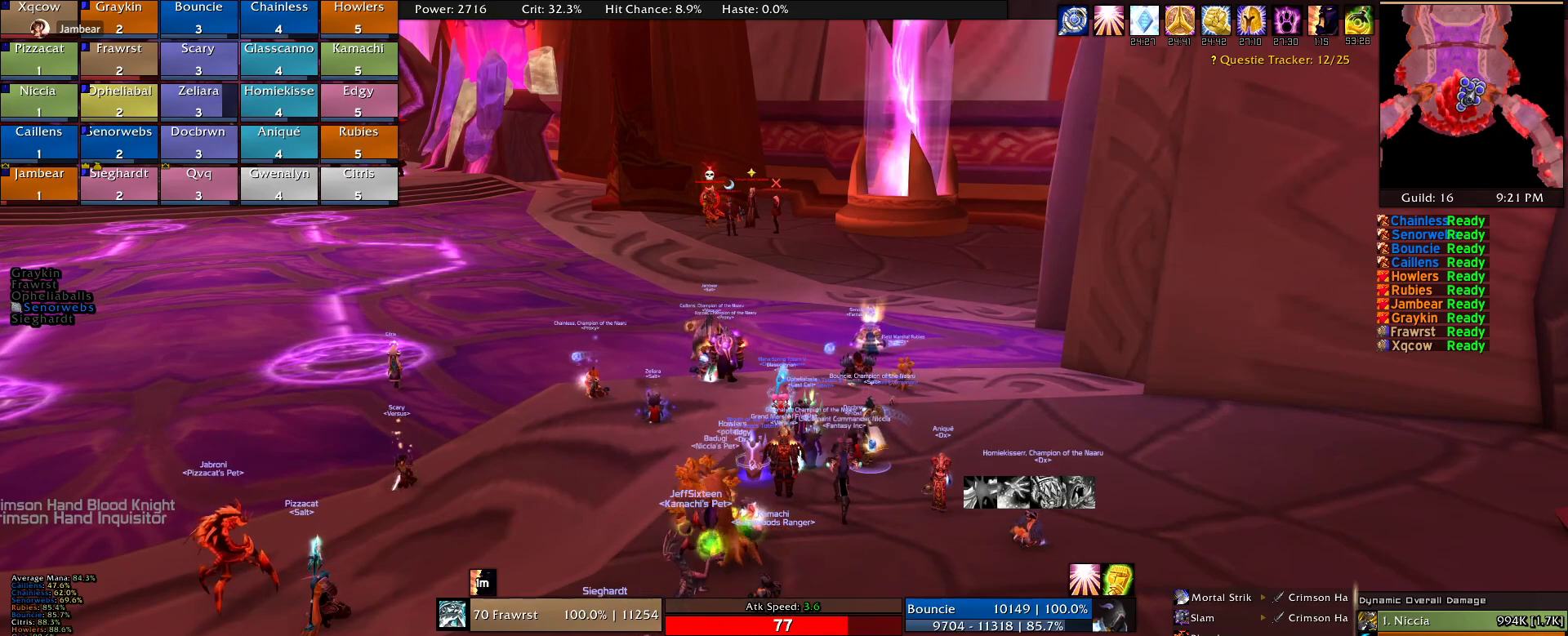
{"keys": [], "mouse": [], "events": []}
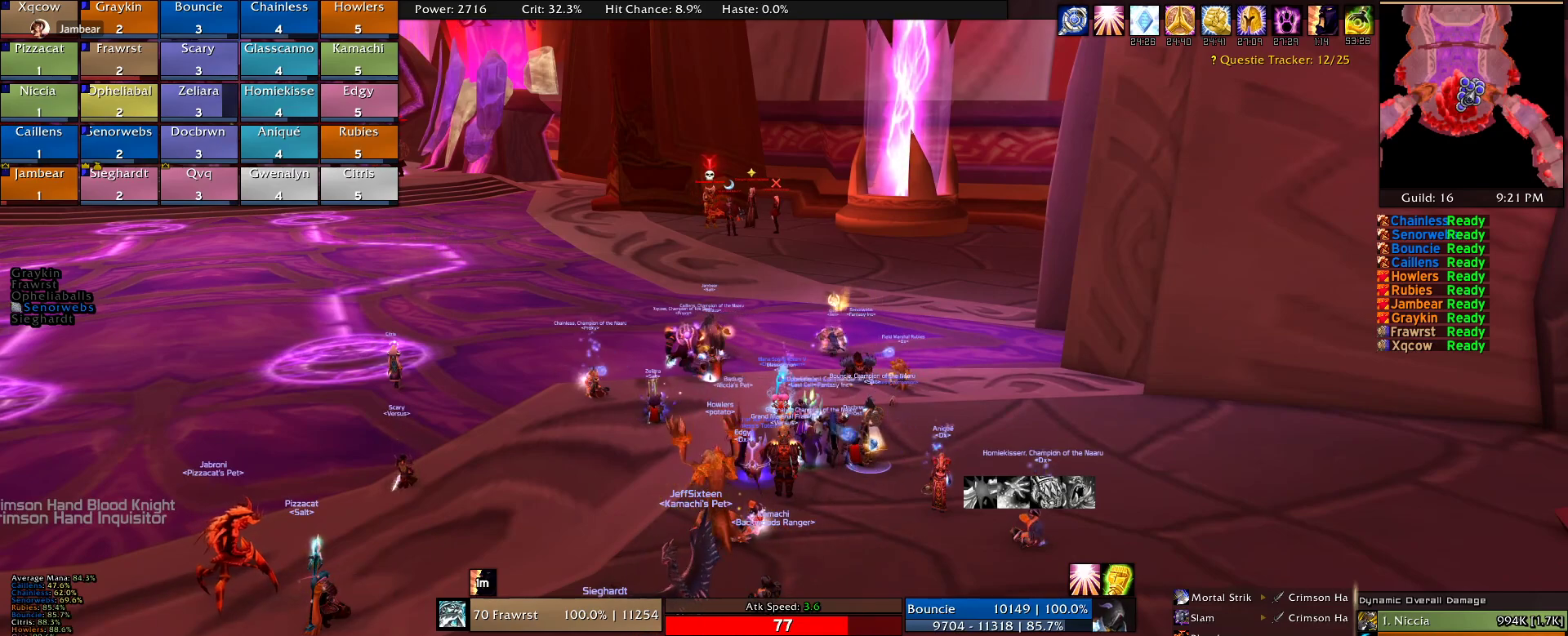
{"keys": ["a"], "mouse": [], "events": [[434, "a", "down"]]}
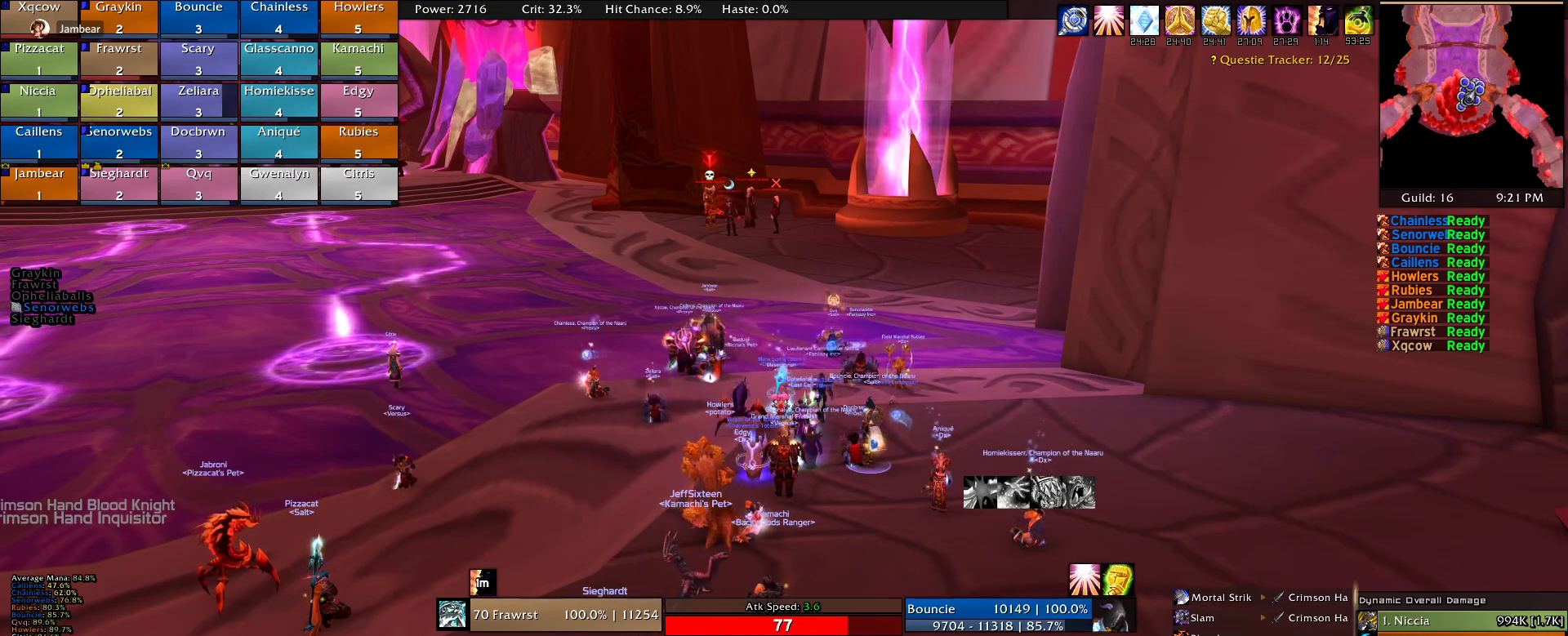
{"keys": [], "mouse": [], "events": [[34, "a", "up"]]}
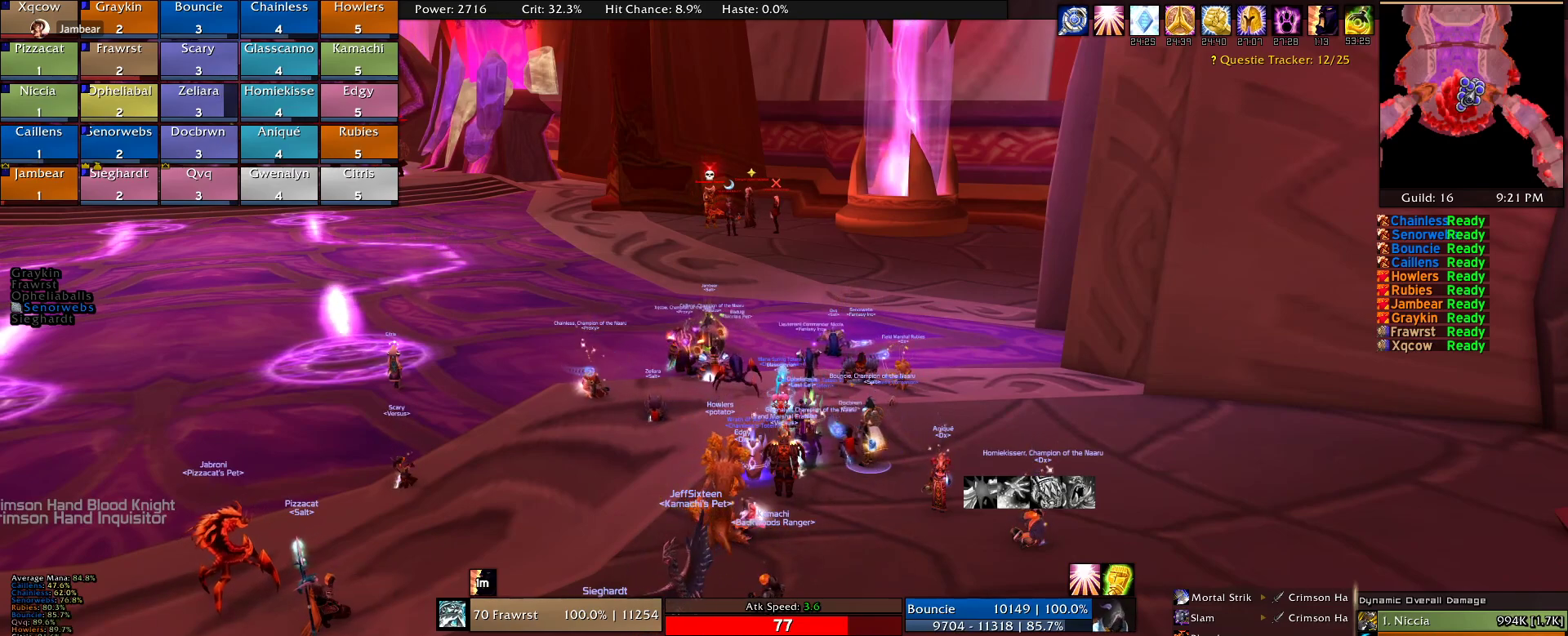
{"keys": [], "mouse": [], "events": []}
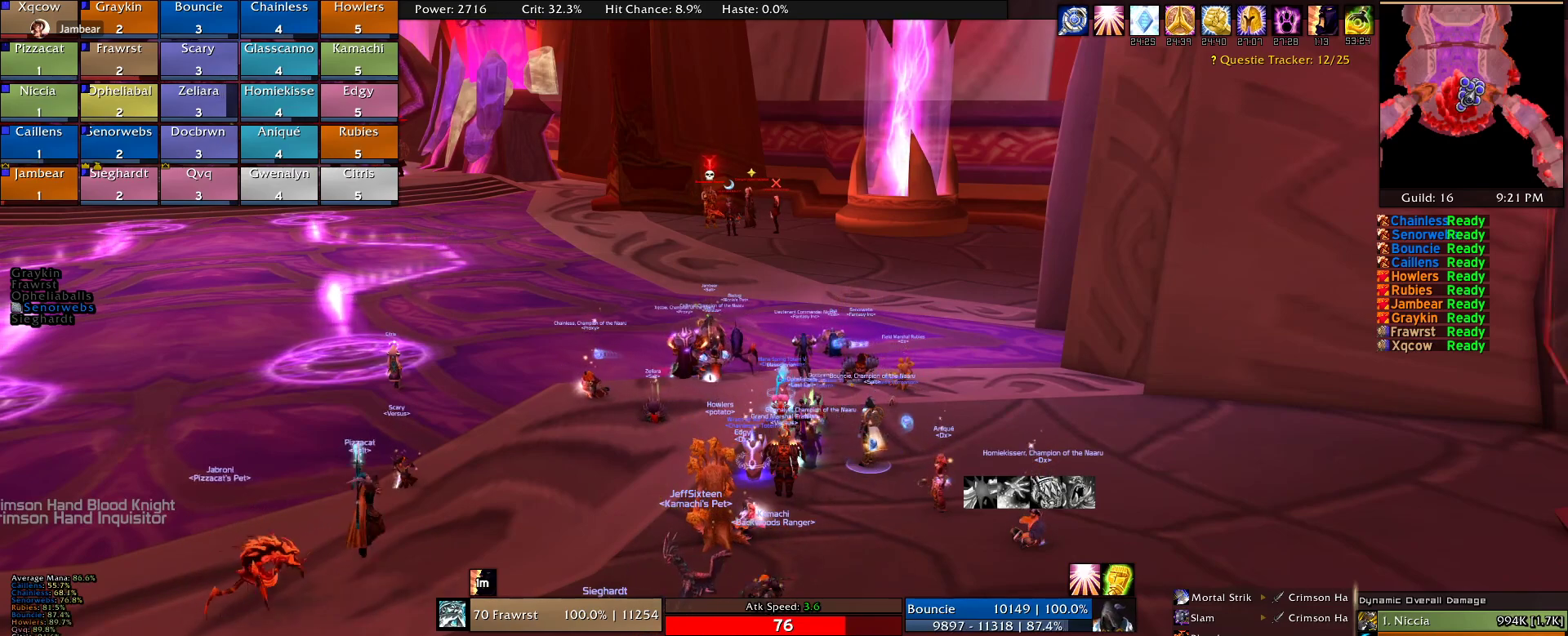
{"keys": ["a", "w"], "mouse": [], "events": [[250, "mouse_right", "down"], [350, "a", "down"], [350, "w", "down"], [400, "mouse_right", "up"]]}
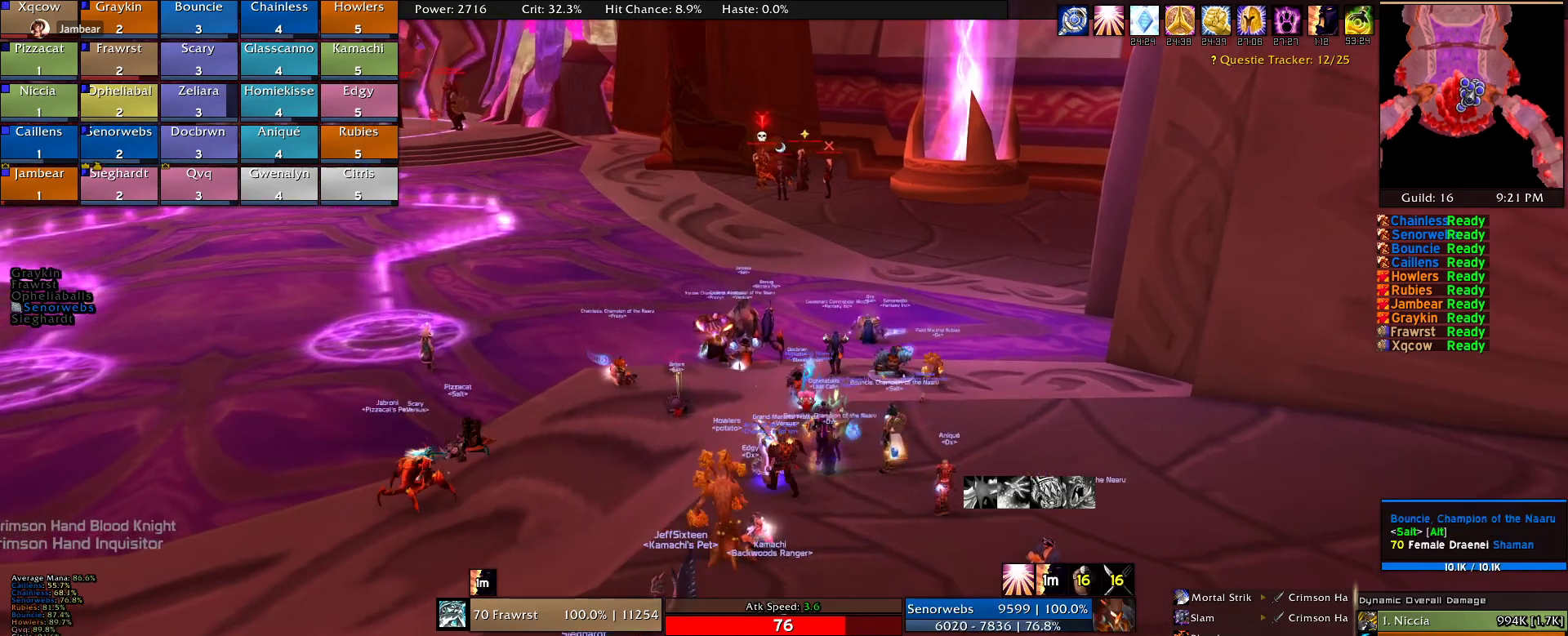
{"keys": [], "mouse": [], "events": [[134, "a", "up"], [400, "w", "up"]]}
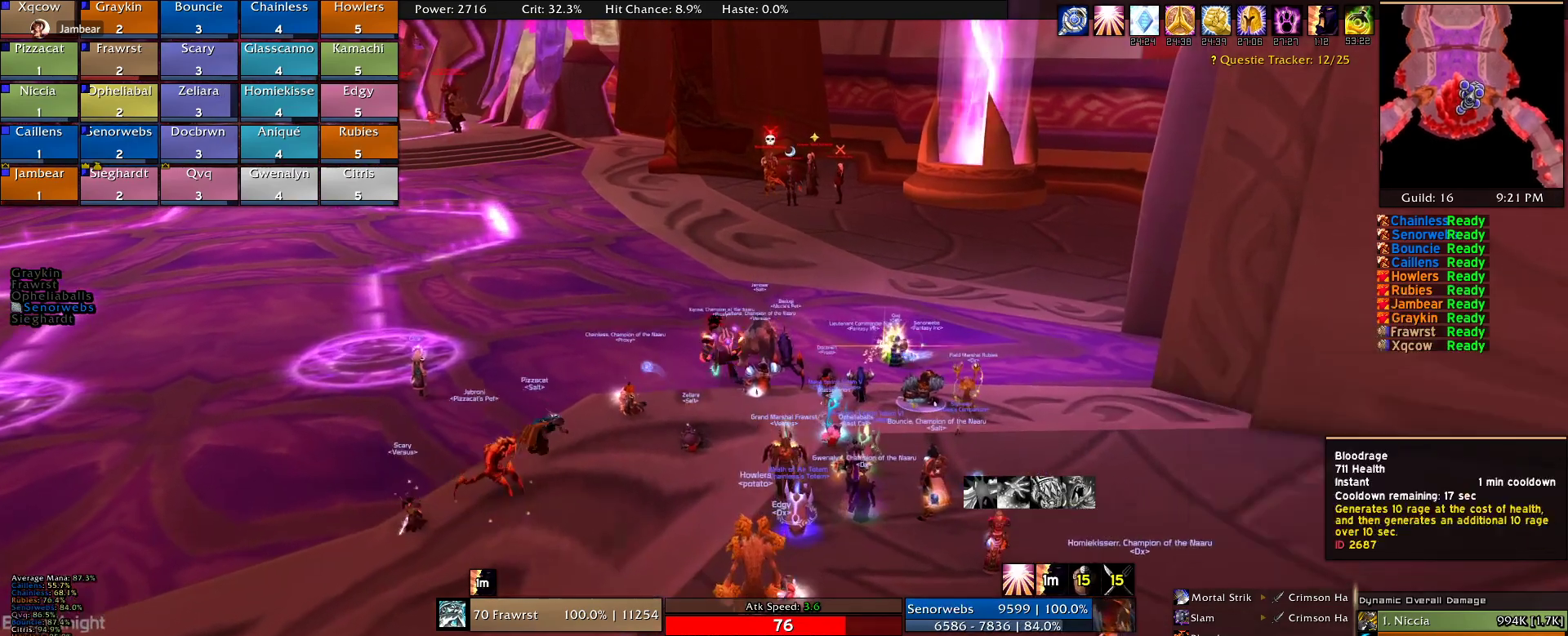
{"keys": [], "mouse": [], "events": [[100, "mouse_left", "down"], [184, "mouse_left", "up"]]}
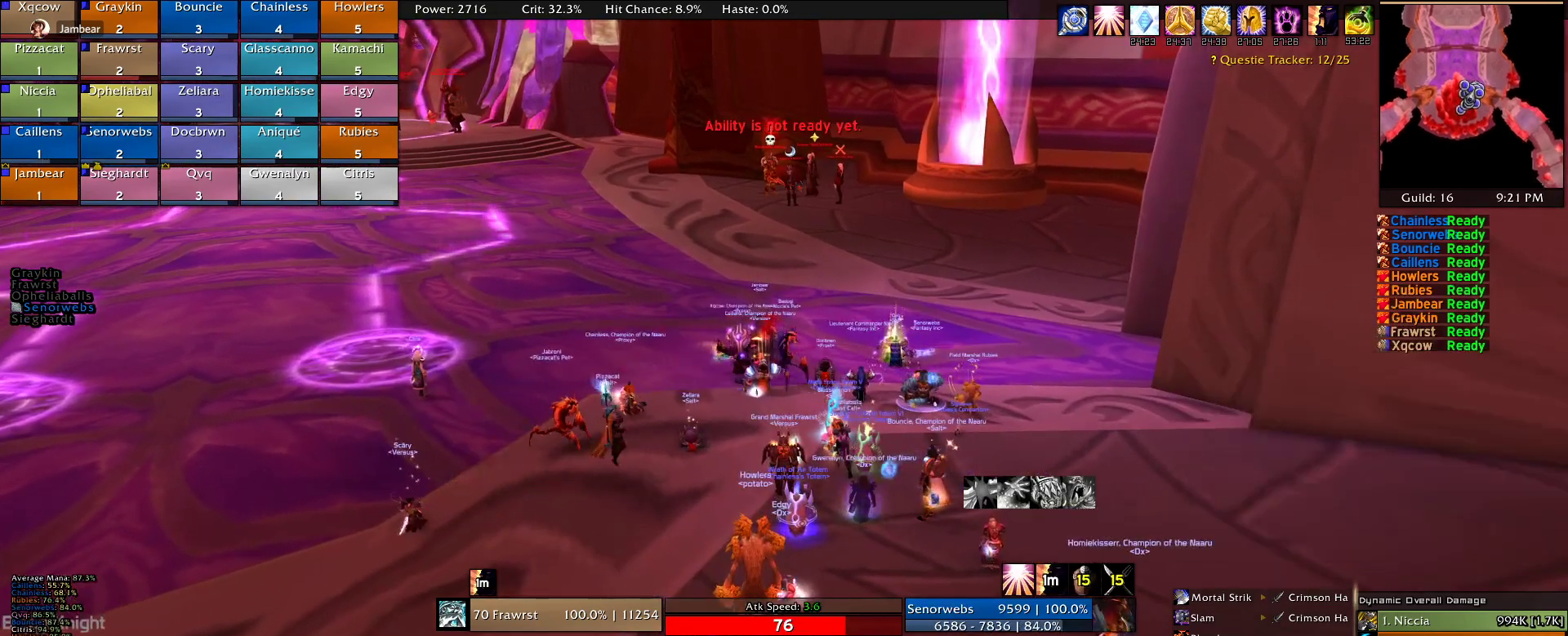
{"keys": [], "mouse": ["right"], "events": [[117, "mouse_right", "down"]]}
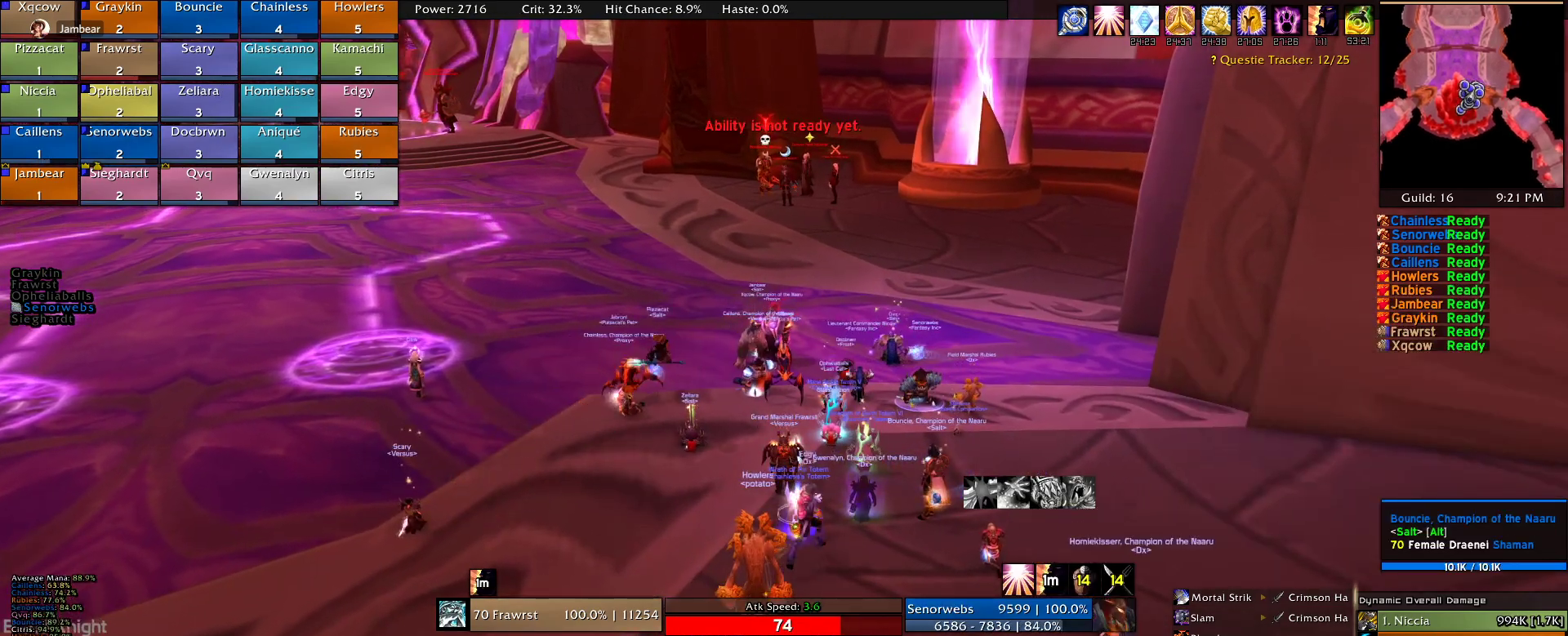
{"keys": ["w"], "mouse": ["right"], "events": [[317, "w", "down"]]}
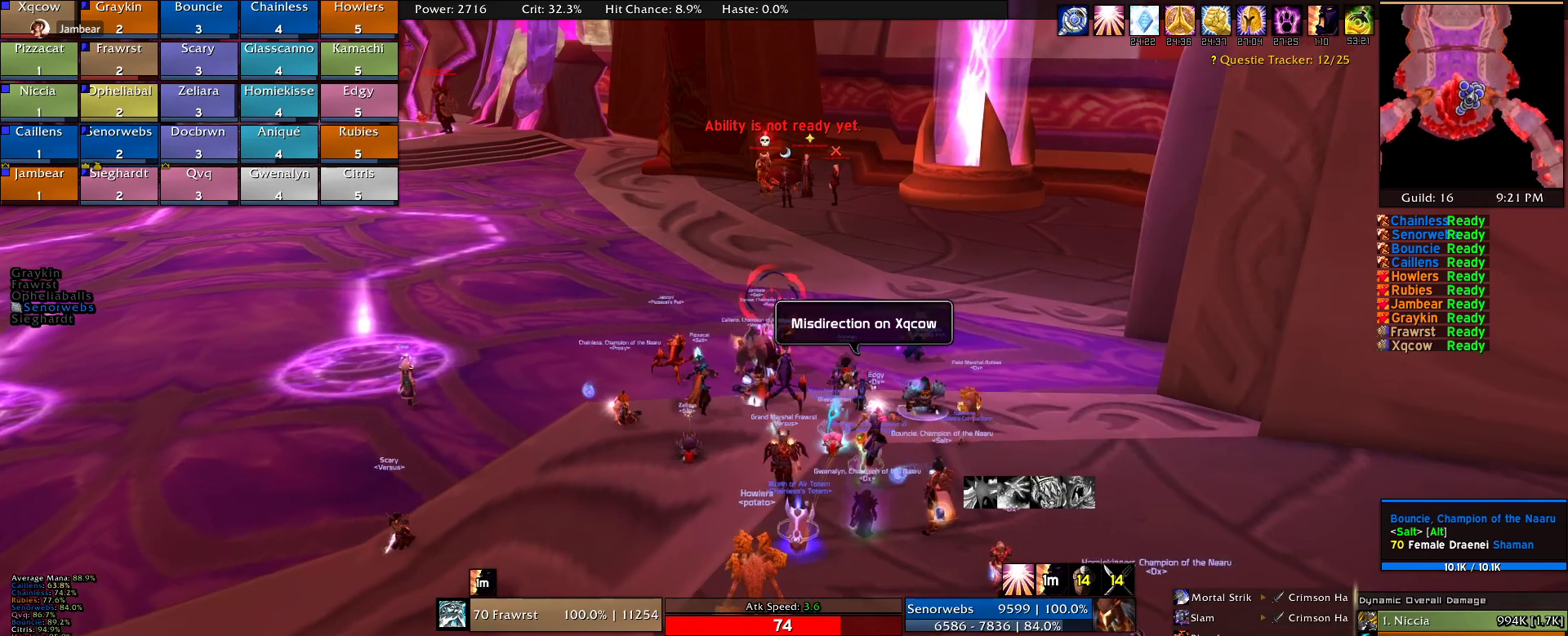
{"keys": [], "mouse": ["right"], "events": [[384, "w", "up"]]}
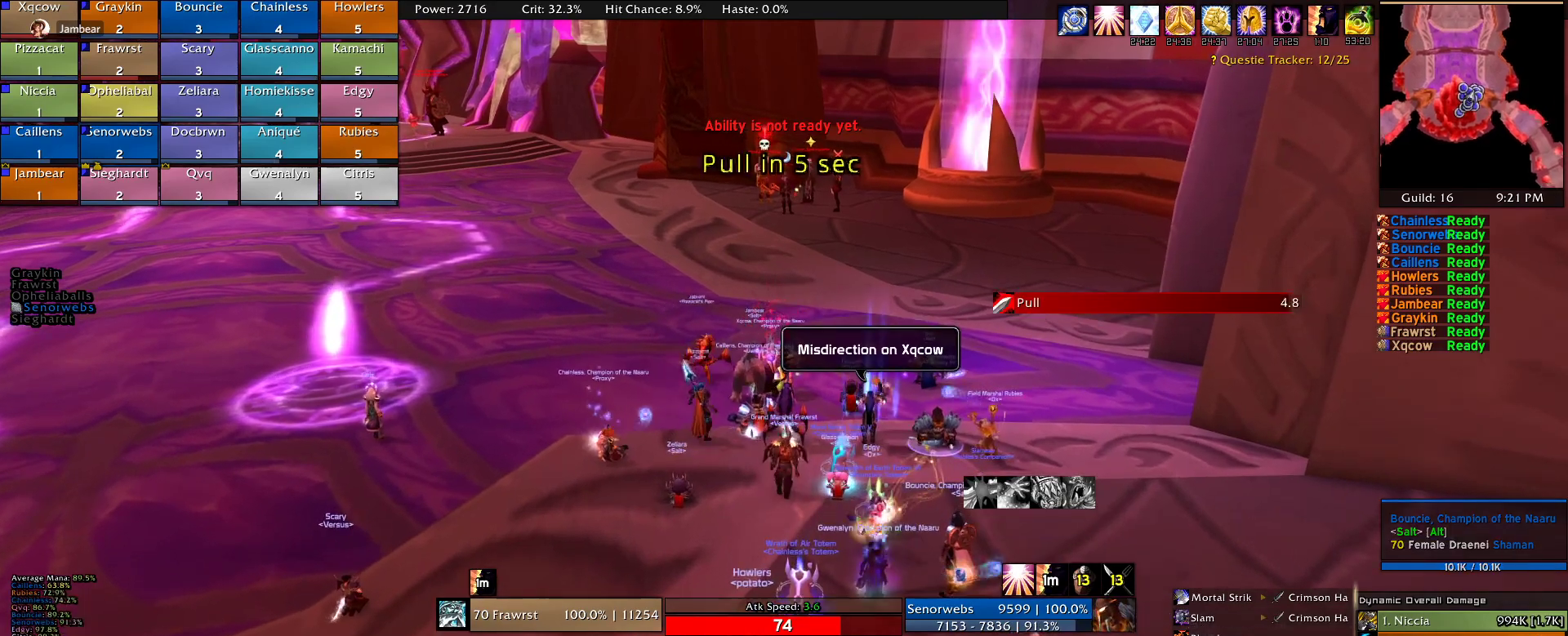
{"keys": ["w"], "mouse": ["right"], "events": [[400, "w", "down"]]}
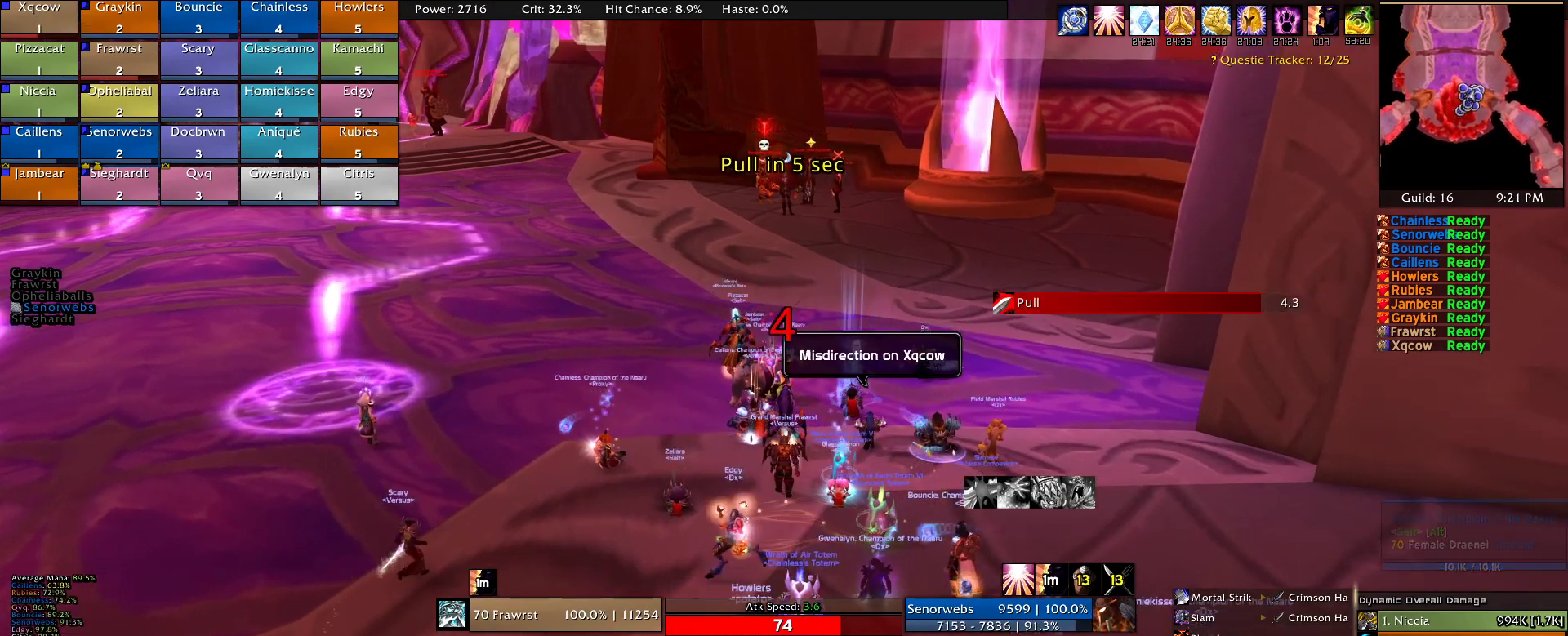
{"keys": ["a", "w"], "mouse": ["right"], "events": [[367, "a", "down"]]}
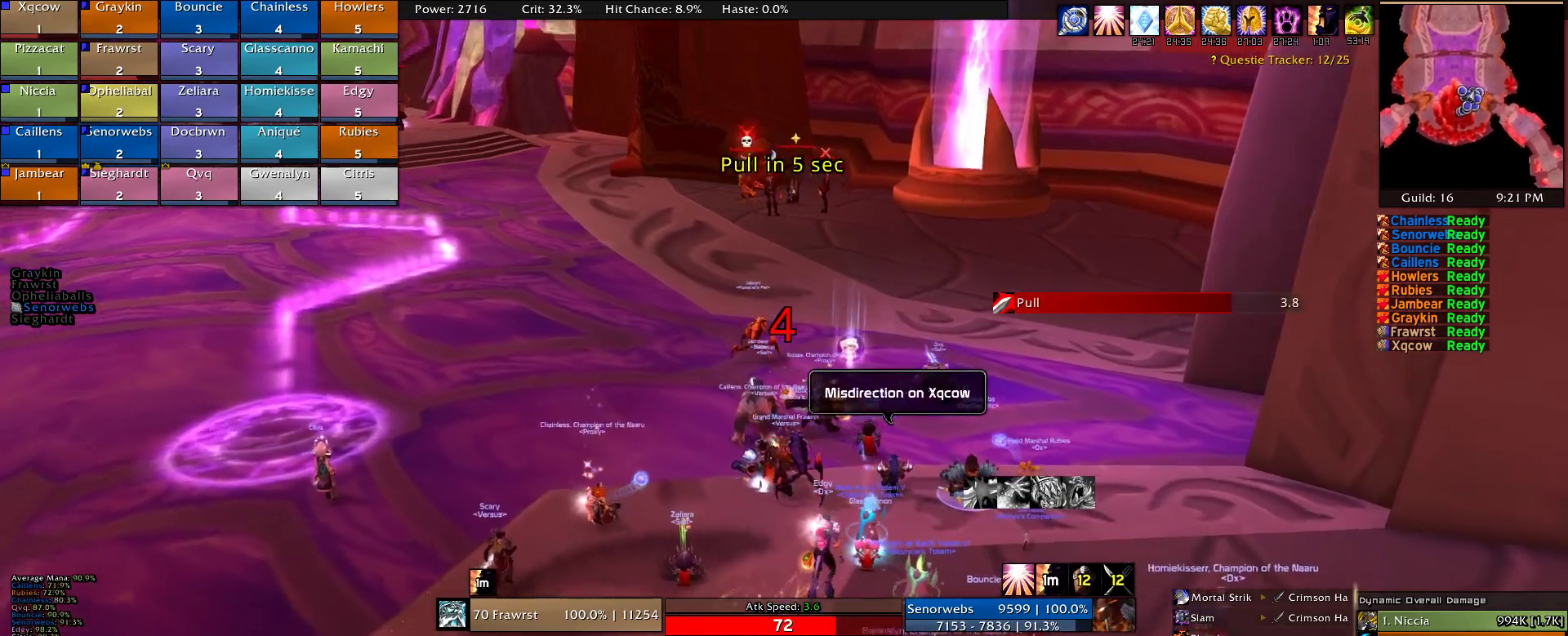
{"keys": ["w"], "mouse": ["right"], "events": [[50, "a", "up"]]}
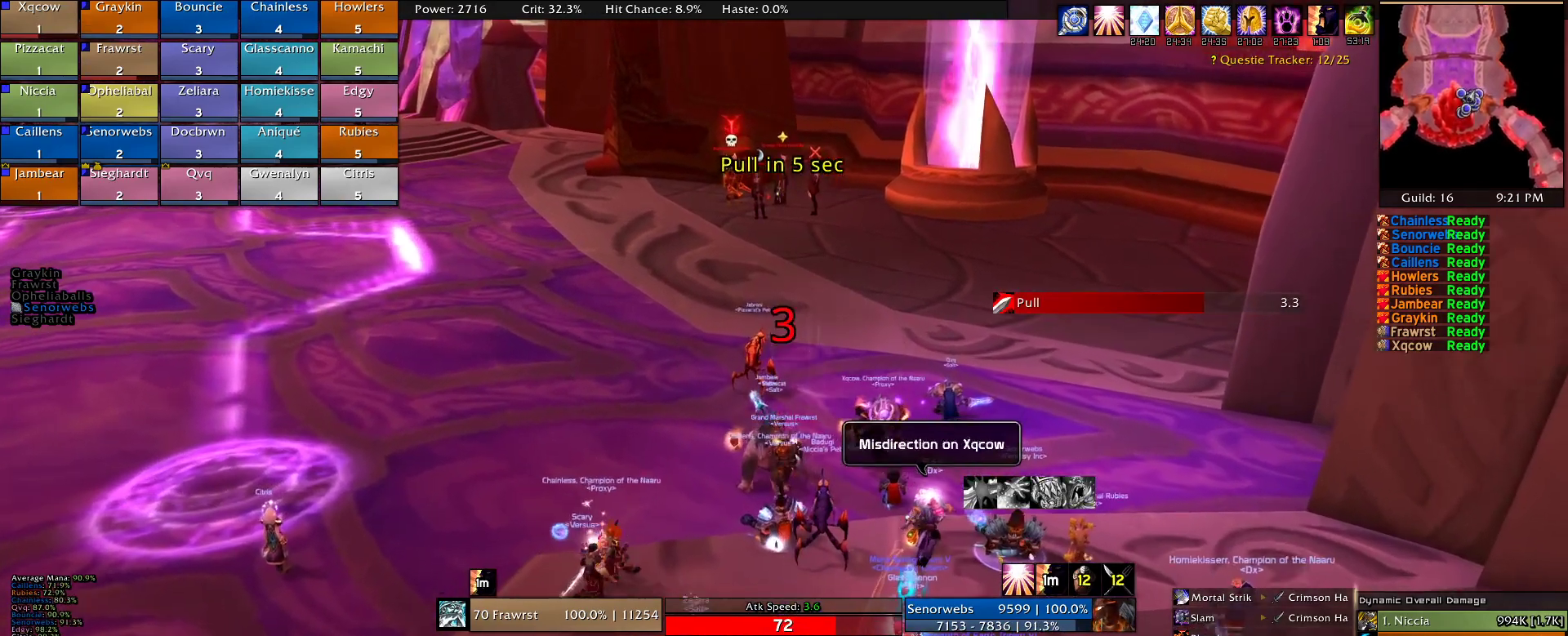
{"keys": [], "mouse": [], "events": [[67, "w", "up"], [300, "mouse_right", "up"]]}
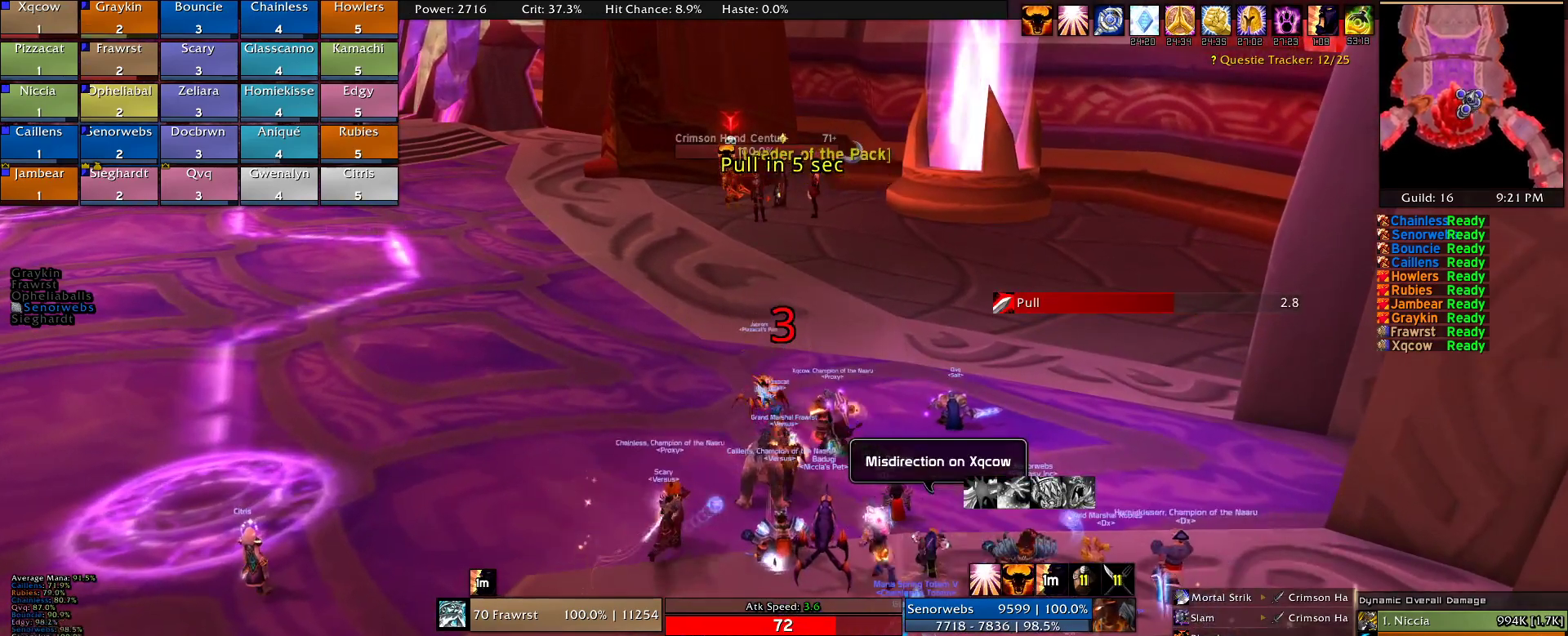
{"keys": [], "mouse": [], "events": []}
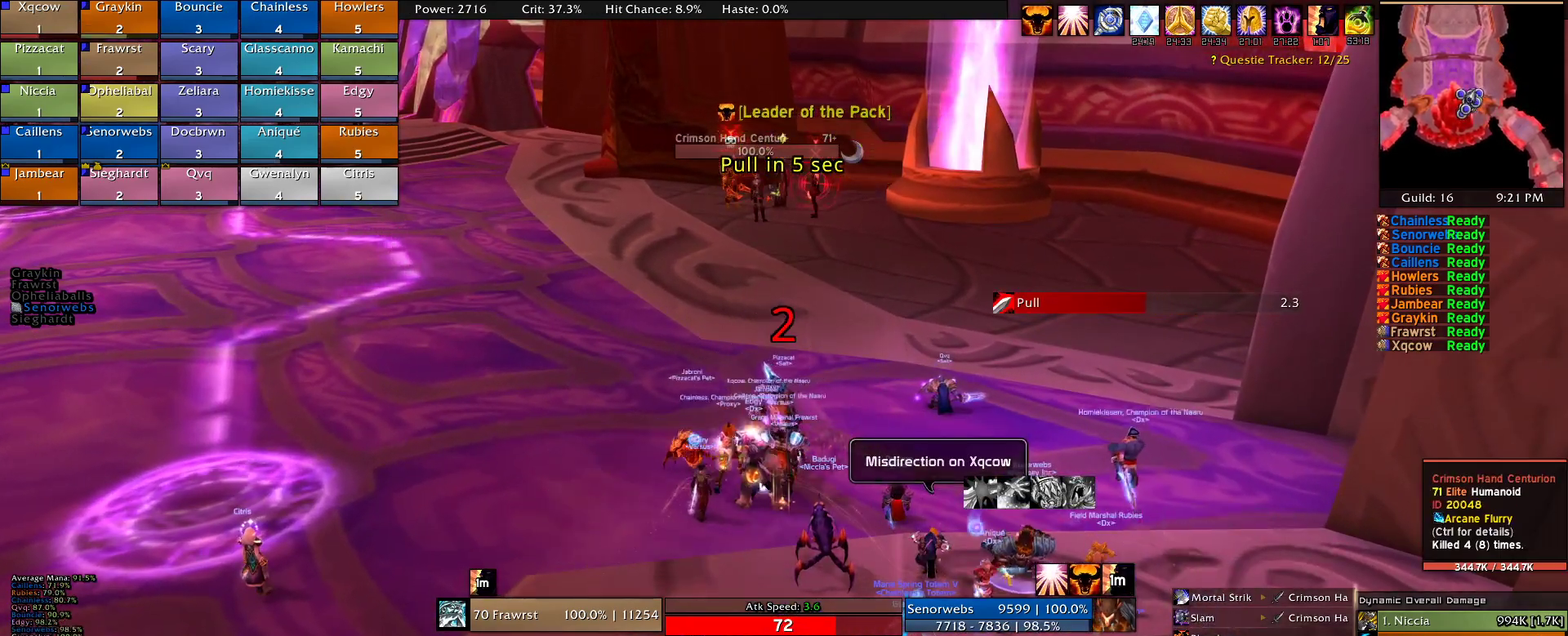
{"keys": ["w"], "mouse": [], "events": [[100, "w", "down"]]}
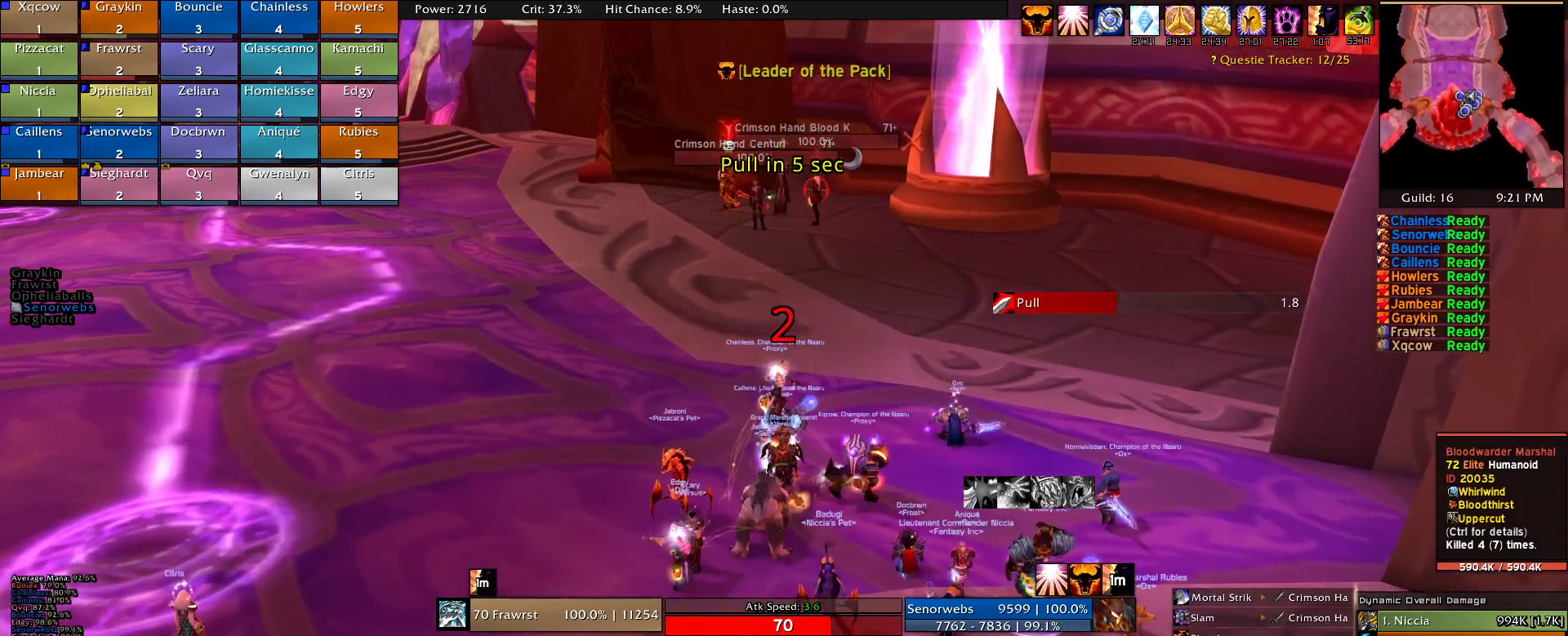
{"keys": ["w"], "mouse": ["right"], "events": [[67, "d", "down"], [67, "mouse_right", "down"], [300, "d", "up"]]}
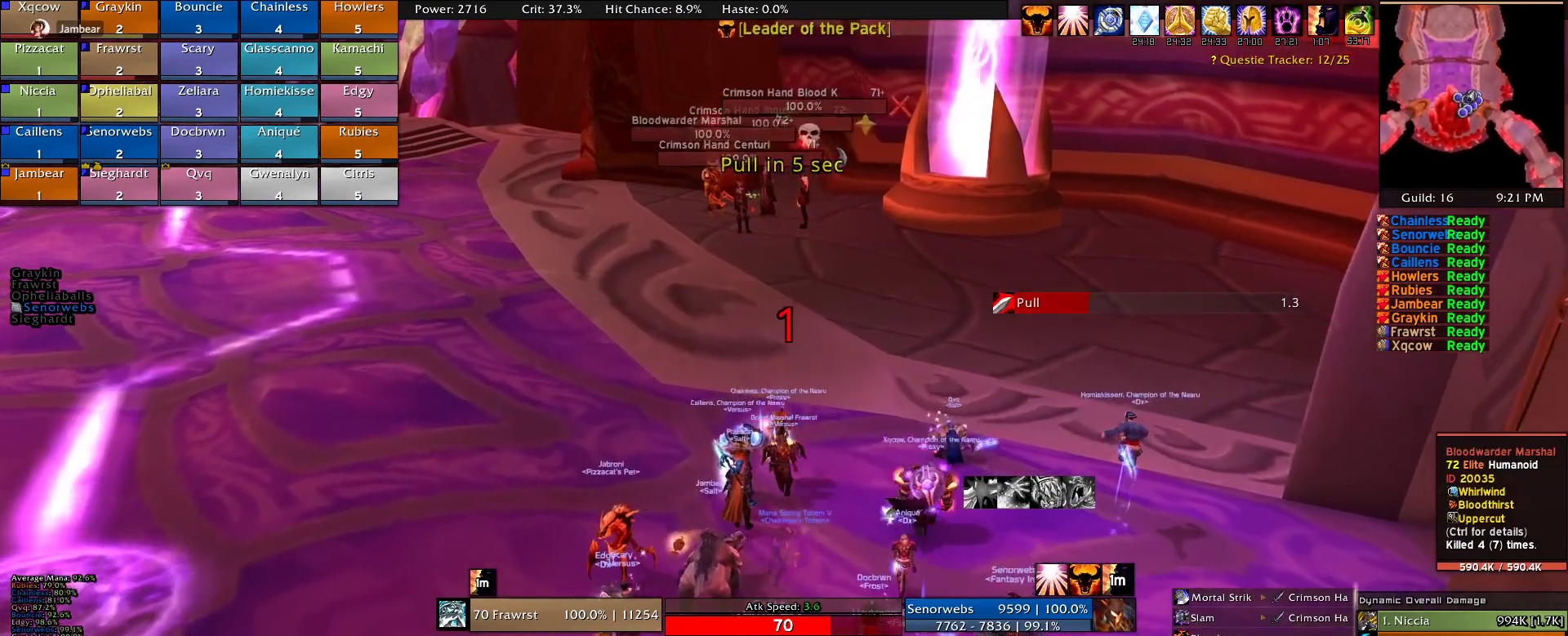
{"keys": [], "mouse": [], "events": [[84, "w", "up"], [117, "mouse_right", "up"]]}
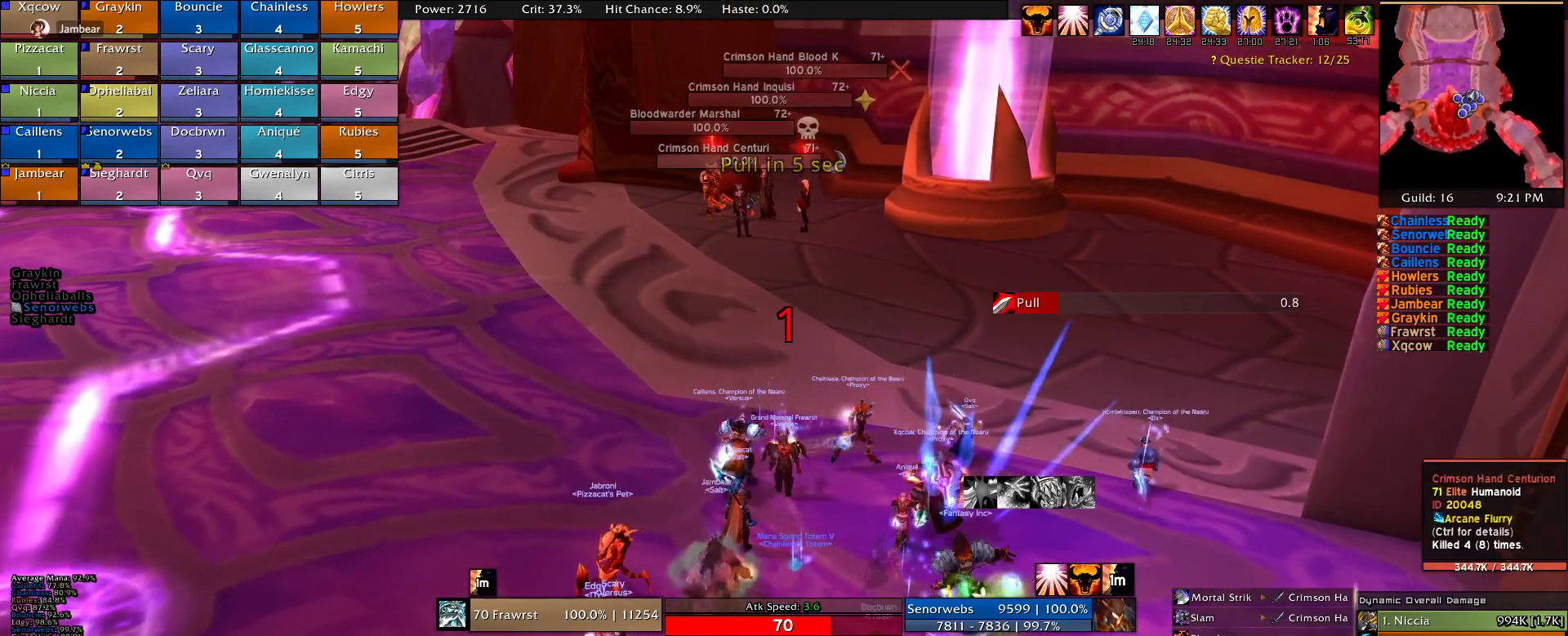
{"keys": [], "mouse": ["left"], "events": [[134, "mouse_left", "down"], [234, "mouse_left", "up"], [384, "mouse_left", "down"]]}
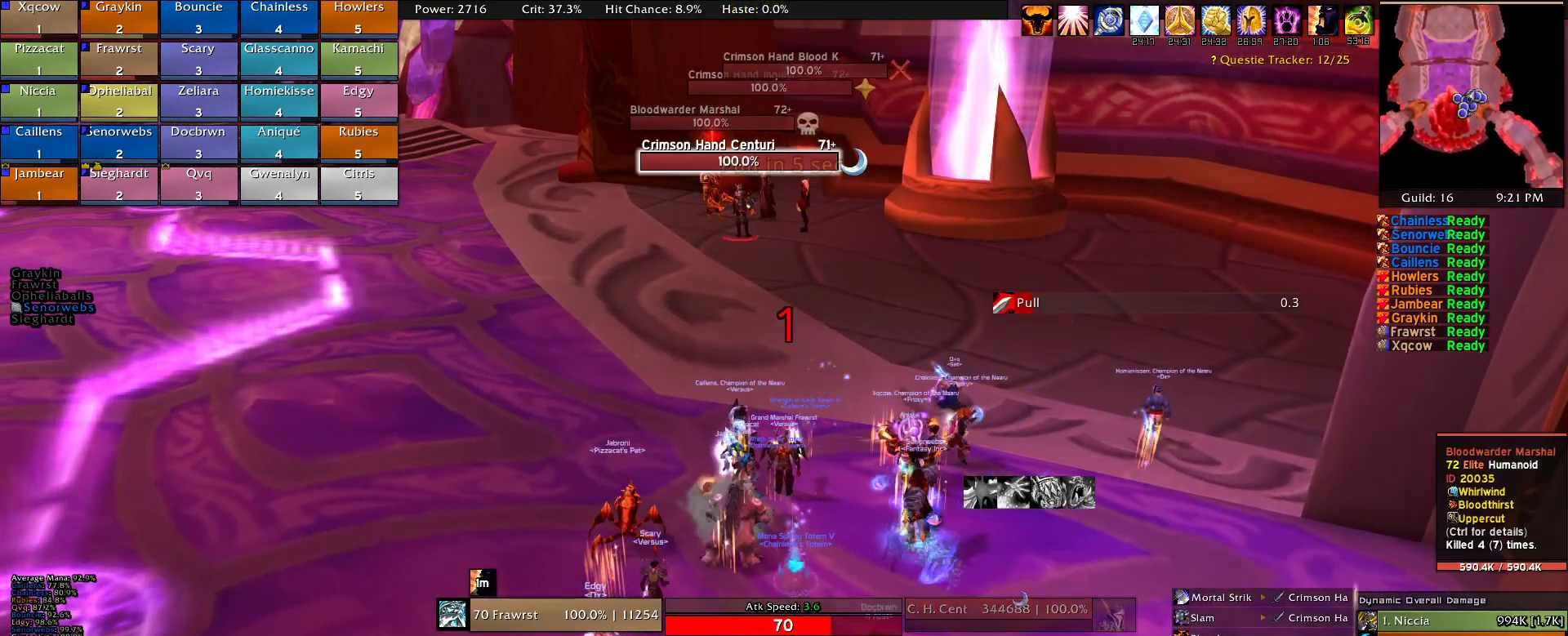
{"keys": [], "mouse": ["right"], "events": [[17, "mouse_left", "up"], [300, "mouse_right", "down"]]}
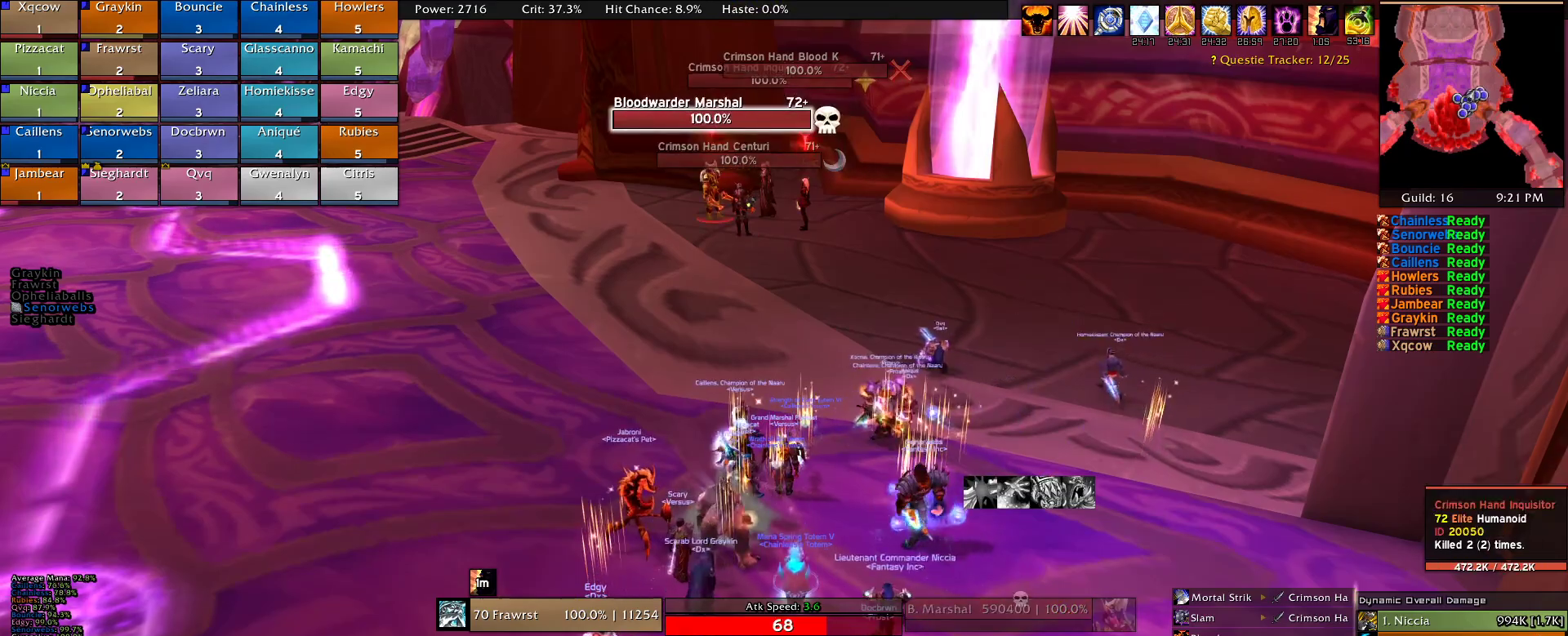
{"keys": [], "mouse": ["right"], "events": [[167, "e", "down"], [267, "e", "up"]]}
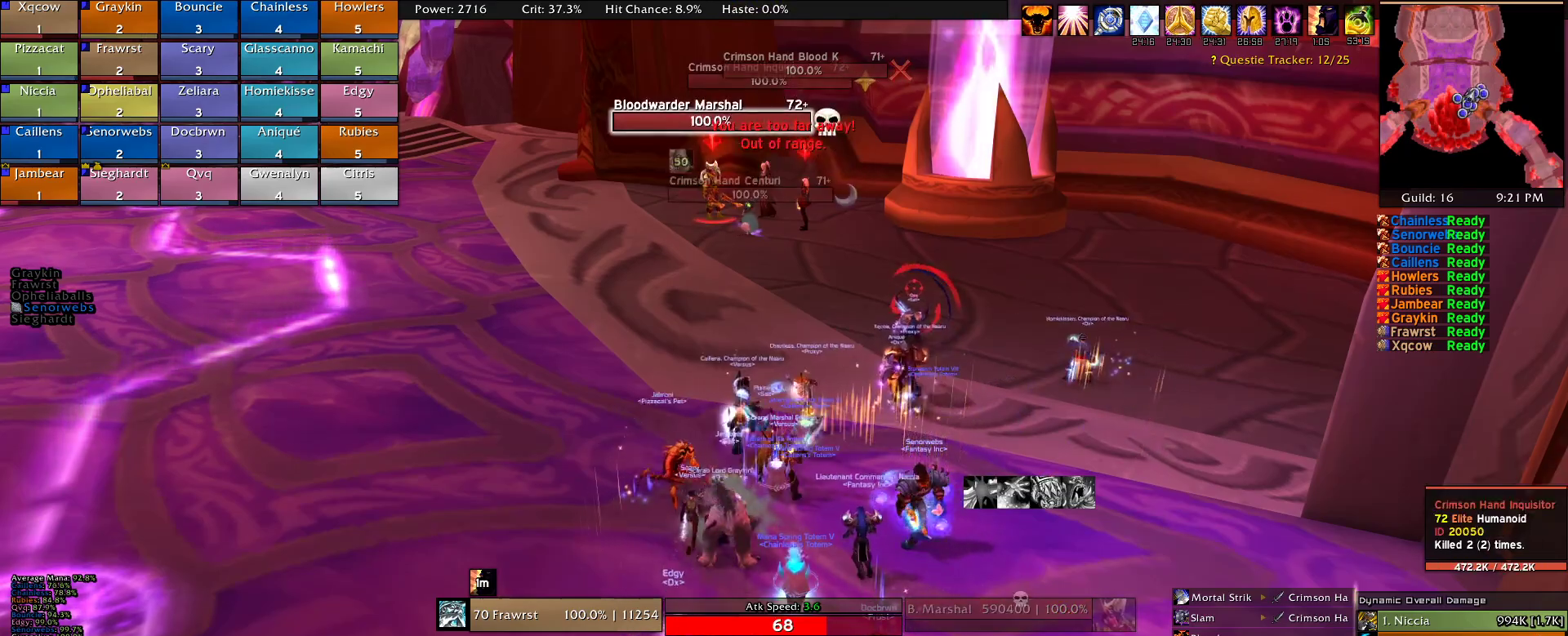
{"keys": ["a", "w"], "mouse": ["right"], "events": [[184, "a", "down"], [284, "w", "down"]]}
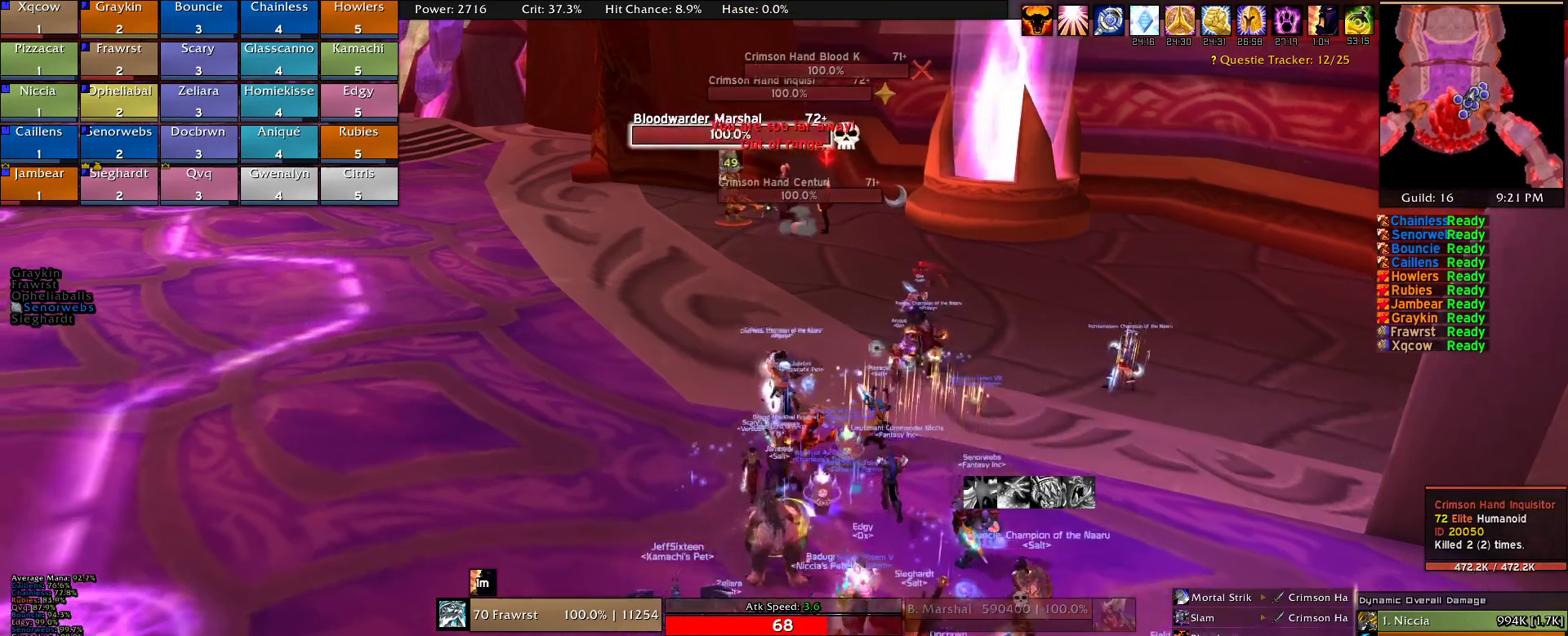
{"keys": ["w"], "mouse": ["right"], "events": [[117, "a", "up"]]}
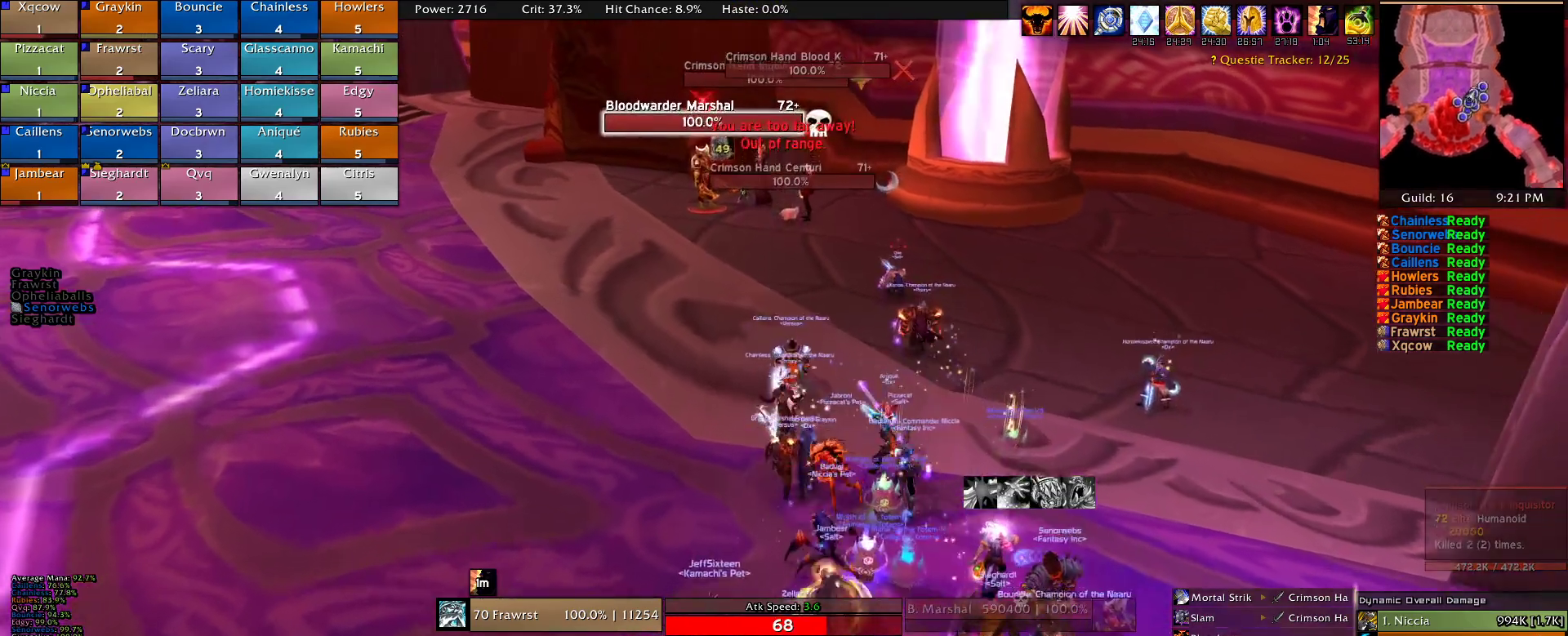
{"keys": [], "mouse": ["right"], "events": [[450, "w", "up"]]}
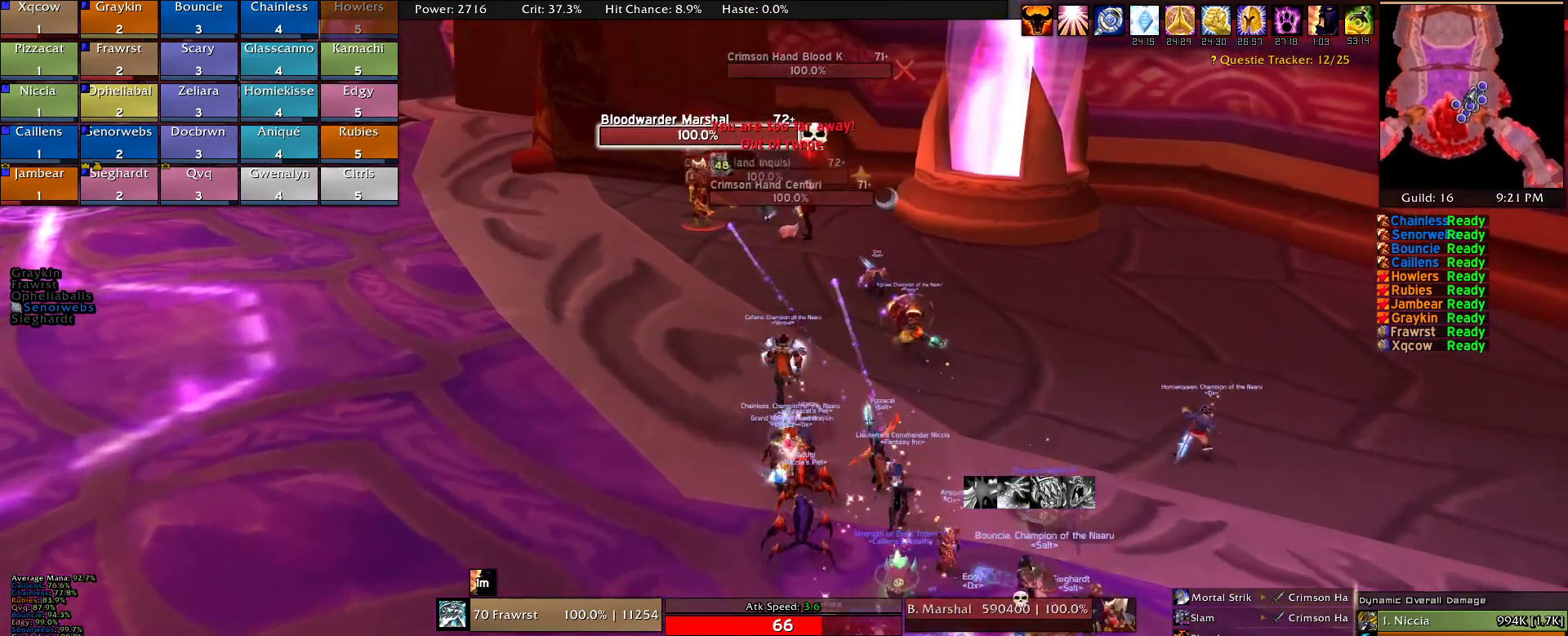
{"keys": ["a", "w"], "mouse": ["right"], "events": [[284, "a", "down"], [284, "w", "down"]]}
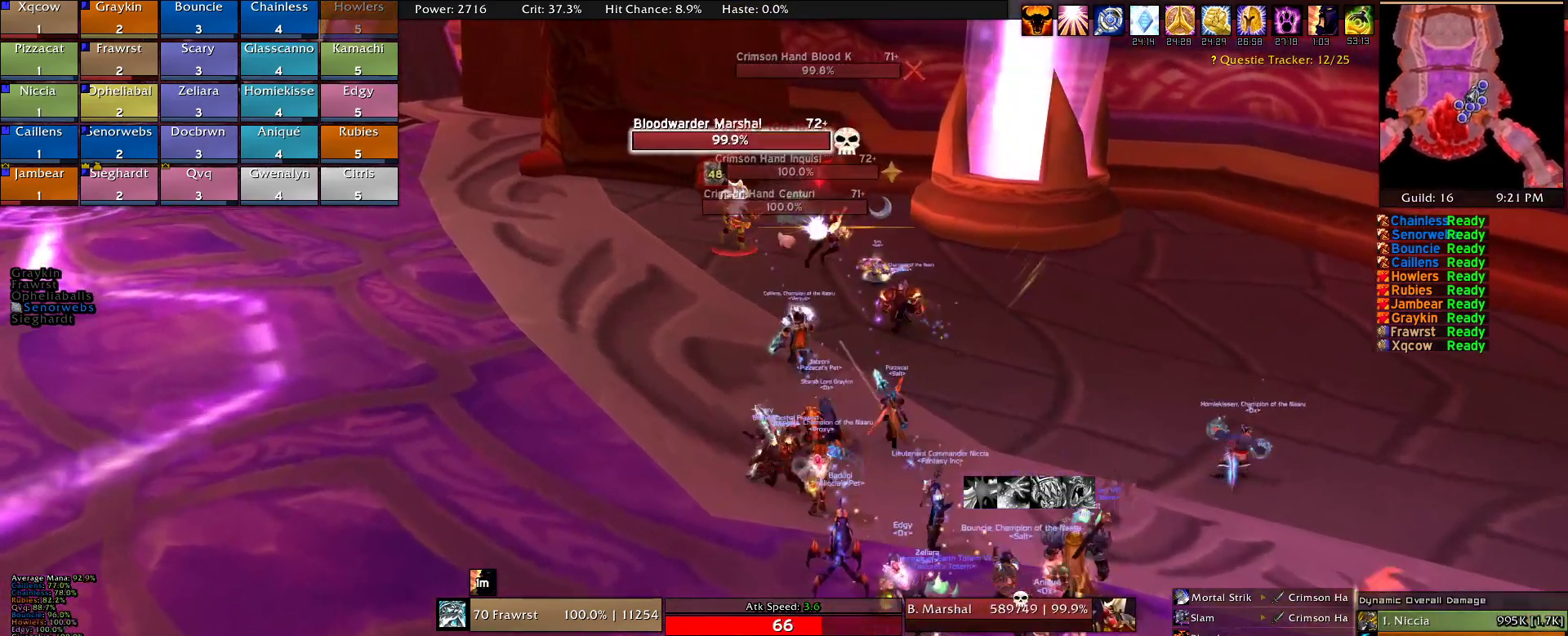
{"keys": ["a", "w"], "mouse": ["right"], "events": []}
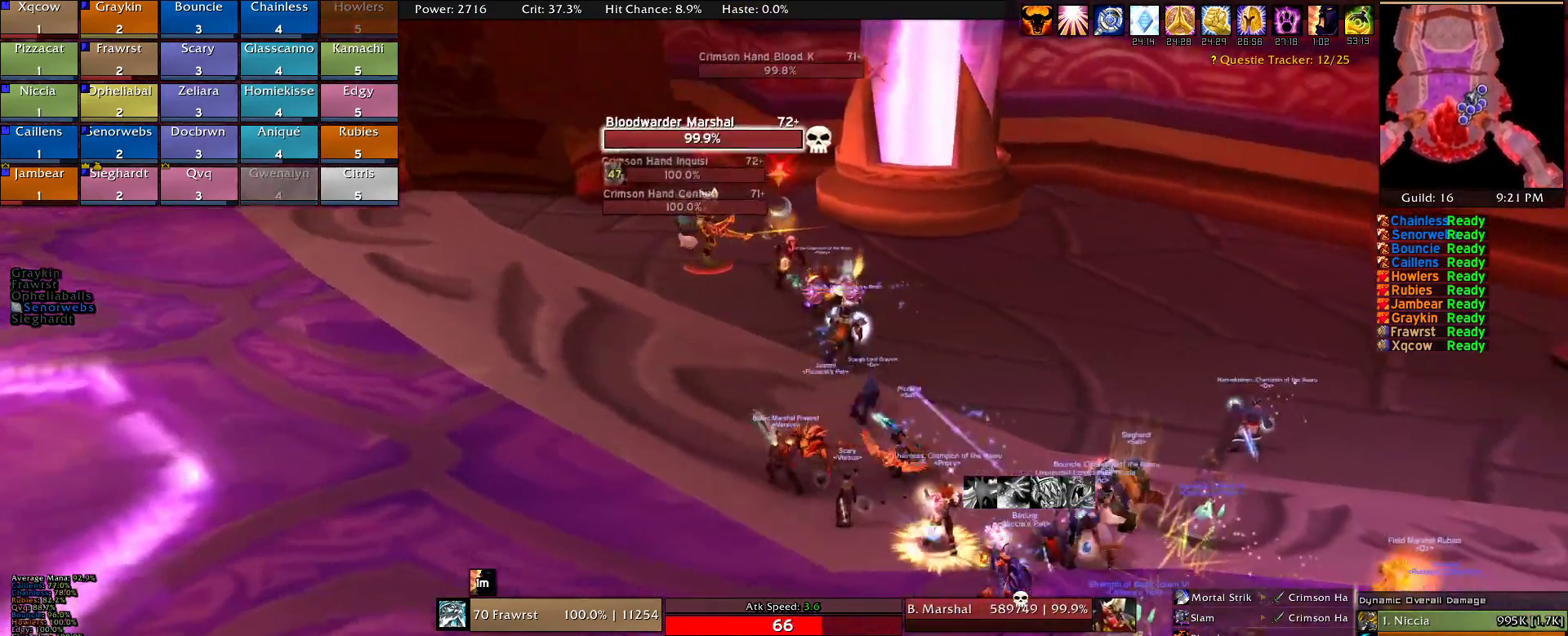
{"keys": ["a", "w"], "mouse": ["right"], "events": []}
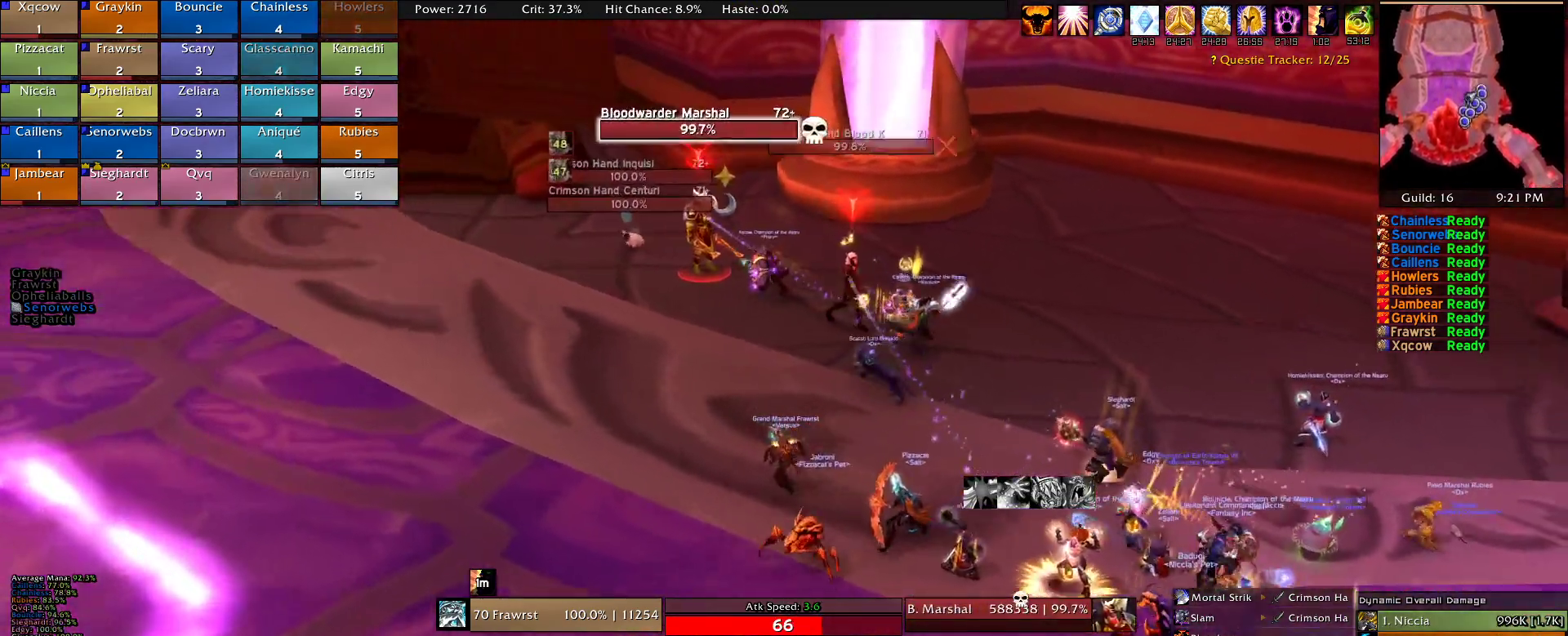
{"keys": ["w"], "mouse": ["right"], "events": [[134, "a", "up"]]}